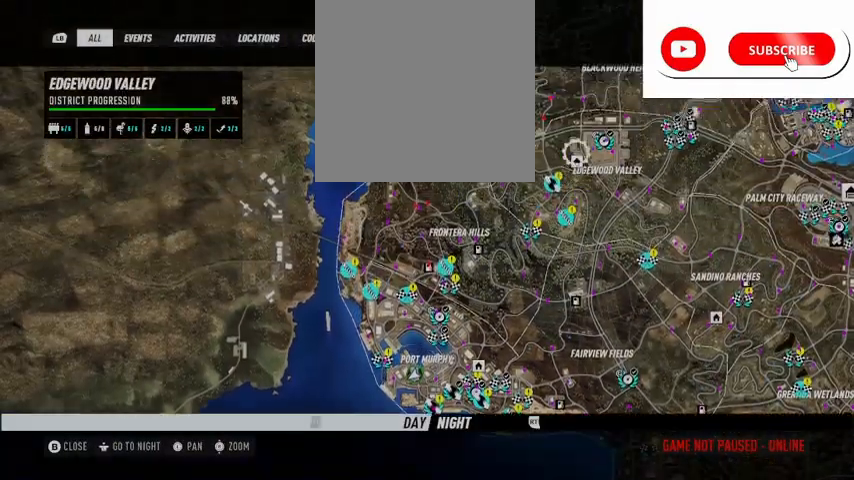
Gameplay with a controller (Xbox layout); each line is a JSON object with the inputs held at the frame after it. "events" lists button and stick changes between this image and that frame as [ms after this image, input, new state], when the widget could be followed in between. Not read: L3 R3.
{"buttons": [], "left_stick": "left", "right_stick": "down", "events": [[125, "left_stick", "up-left"], [417, "left_stick", "left"]]}
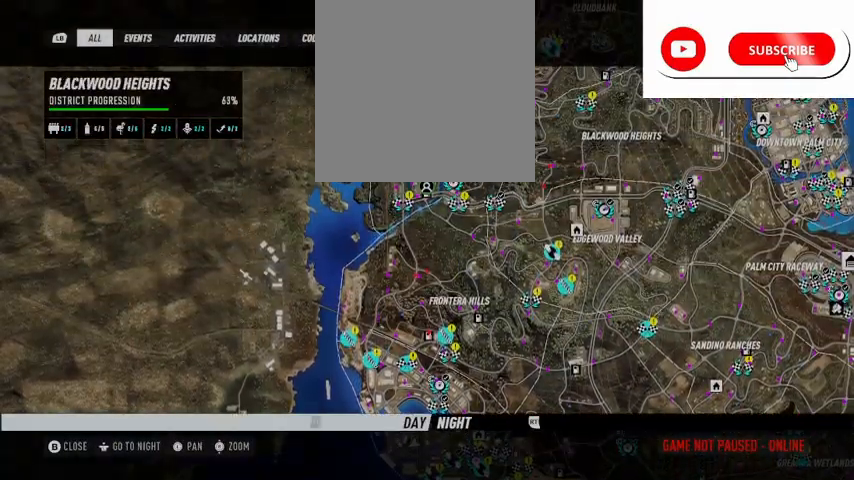
{"buttons": [], "left_stick": "center", "right_stick": "down", "events": [[417, "left_stick", "down"], [501, "left_stick", "center"]]}
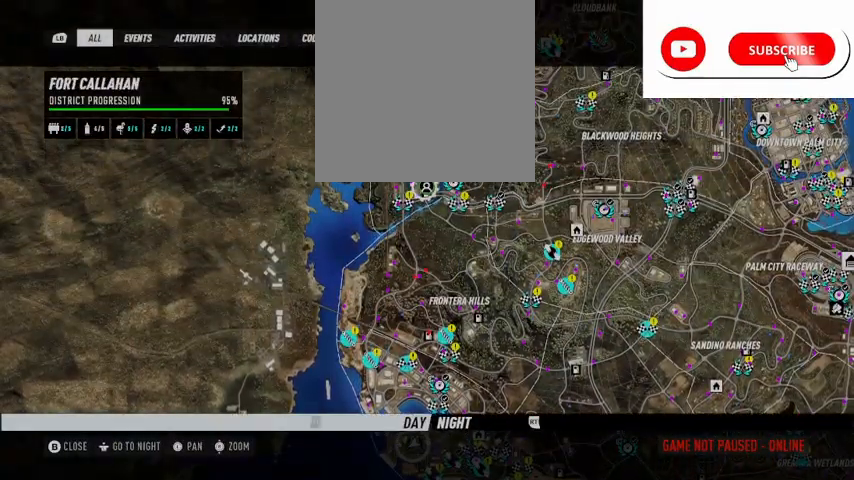
{"buttons": [], "left_stick": "center", "right_stick": "center", "events": [[500, "right_stick", "center"]]}
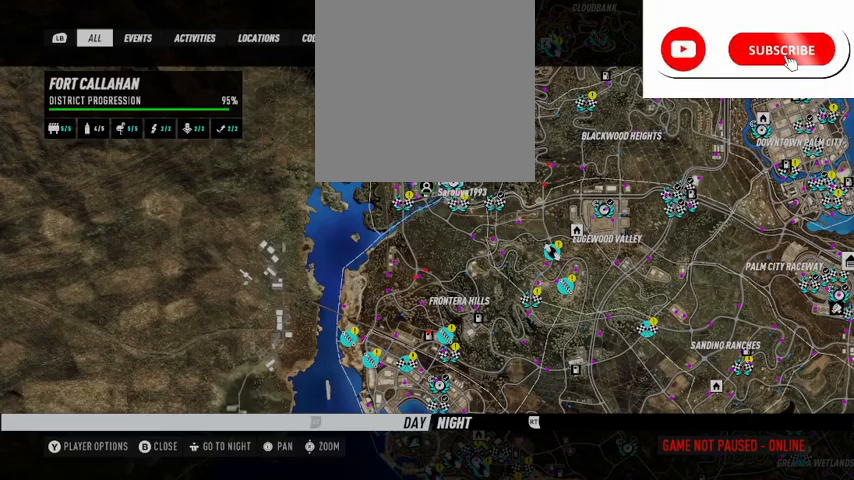
{"buttons": [], "left_stick": "center", "right_stick": "center", "events": [[209, "B", "down"], [334, "B", "up"]]}
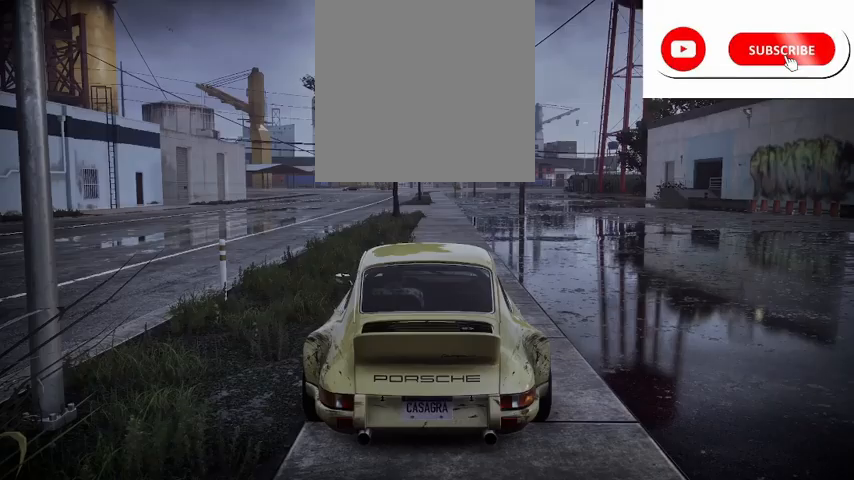
{"buttons": [], "left_stick": "center", "right_stick": "down", "events": [[292, "right_stick", "down"]]}
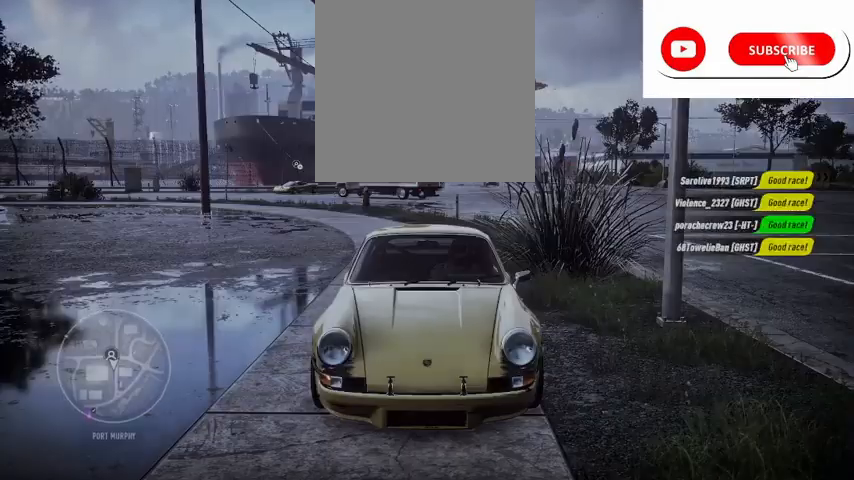
{"buttons": [], "left_stick": "center", "right_stick": "down", "events": []}
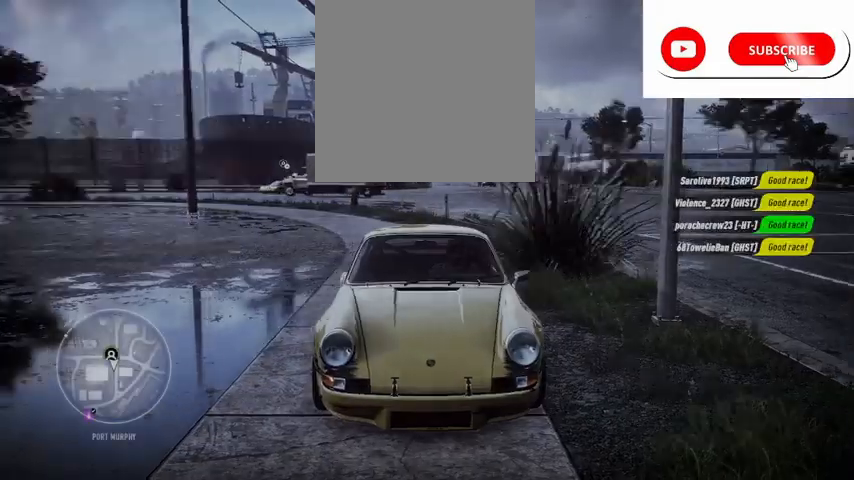
{"buttons": [], "left_stick": "center", "right_stick": "down-left", "events": [[125, "right_stick", "down-left"]]}
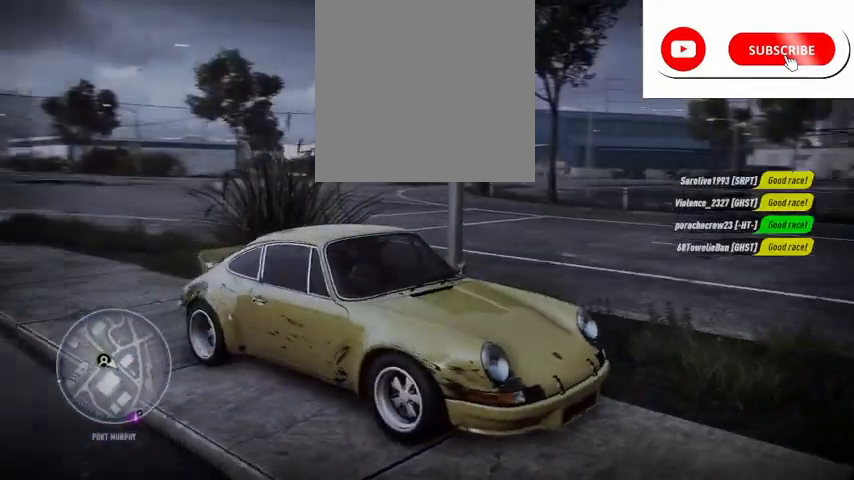
{"buttons": ["SELECT"], "left_stick": "center", "right_stick": "down-left", "events": [[459, "SELECT", "down"]]}
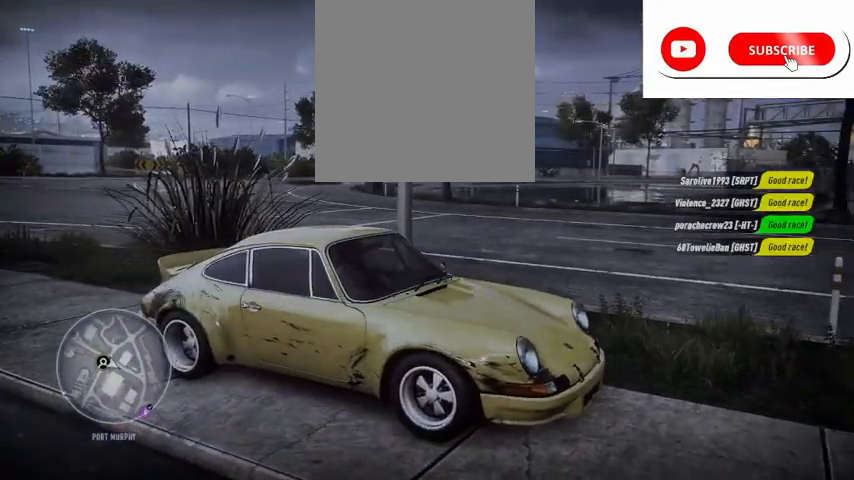
{"buttons": [], "left_stick": "up", "right_stick": "down-left", "events": [[125, "SELECT", "up"], [333, "left_stick", "up"]]}
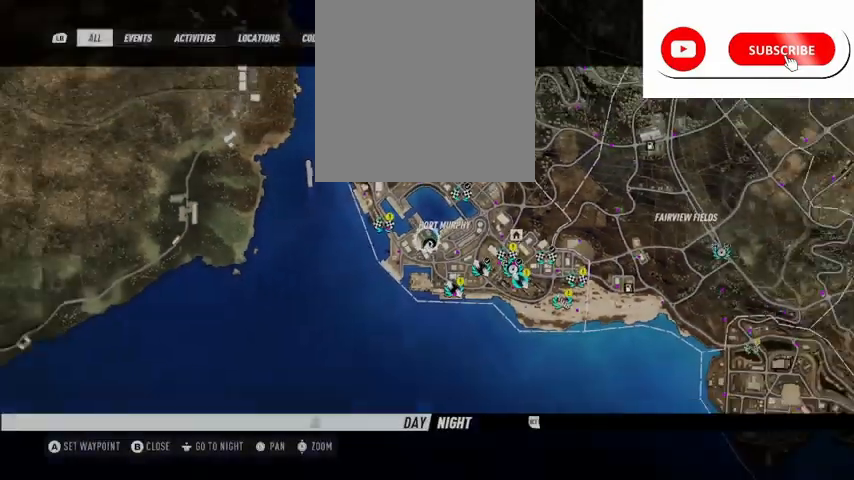
{"buttons": [], "left_stick": "up", "right_stick": "down-left", "events": []}
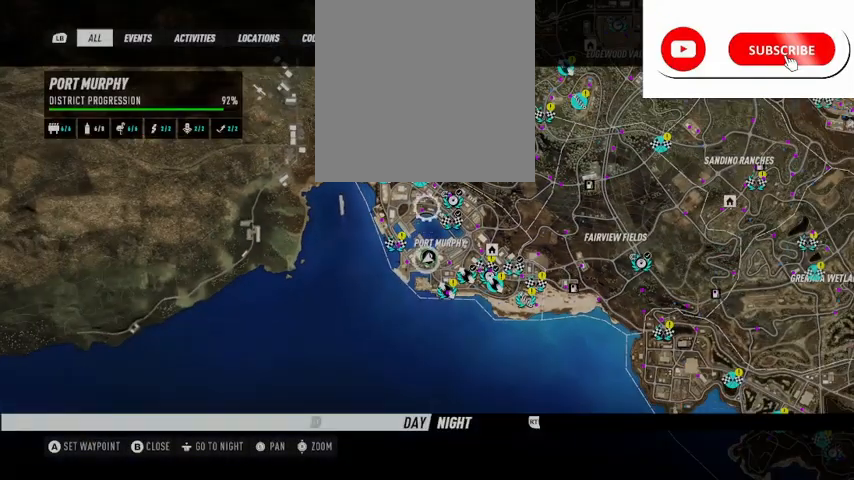
{"buttons": [], "left_stick": "up", "right_stick": "down-left", "events": []}
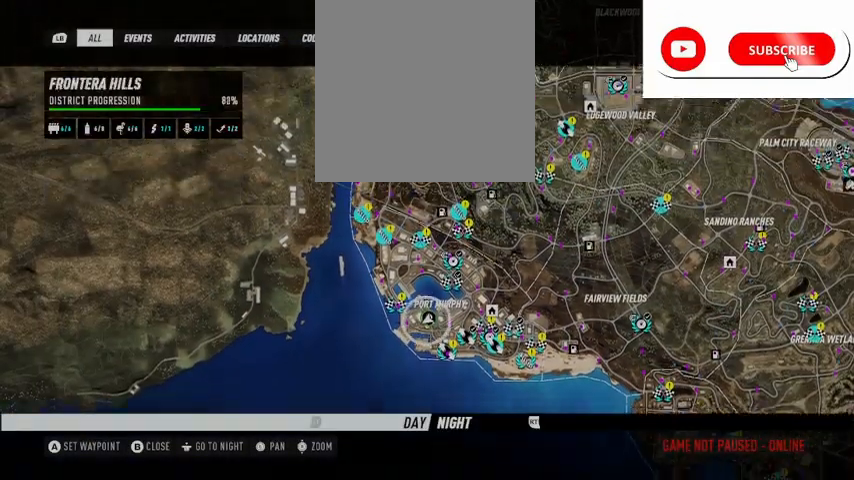
{"buttons": [], "left_stick": "up", "right_stick": "center", "events": [[42, "right_stick", "down"], [167, "right_stick", "center"]]}
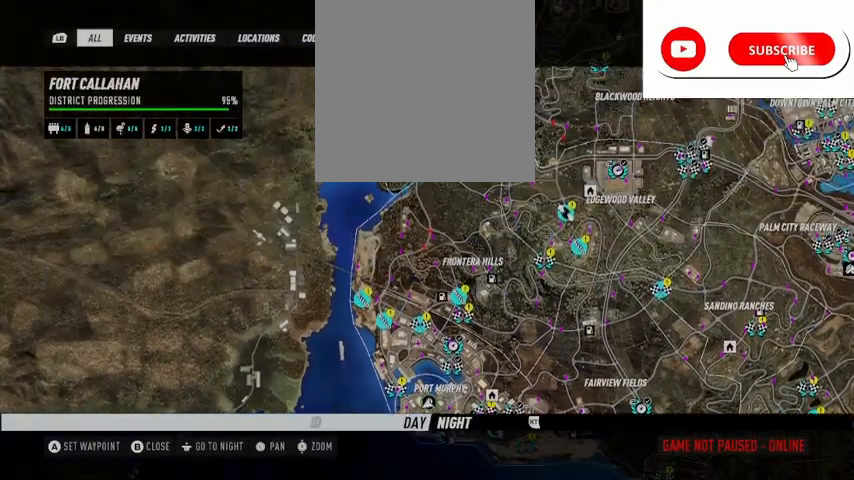
{"buttons": [], "left_stick": "center", "right_stick": "center", "events": [[125, "left_stick", "center"]]}
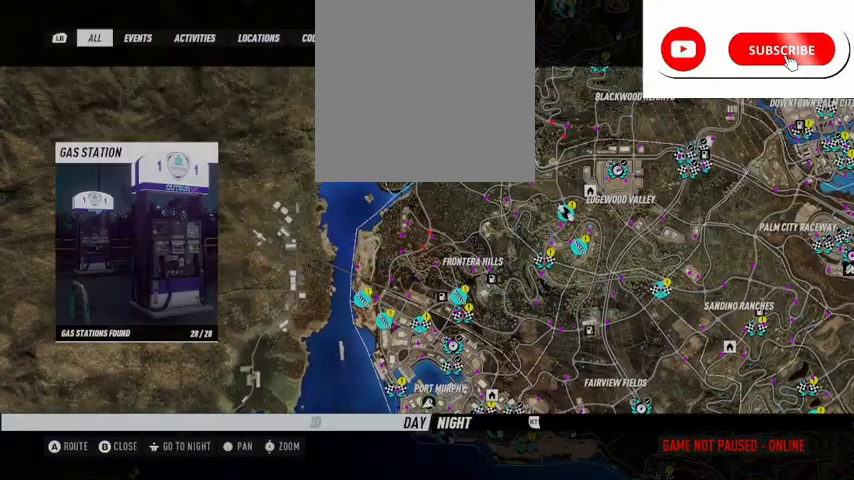
{"buttons": [], "left_stick": "center", "right_stick": "center", "events": [[251, "B", "down"], [417, "B", "up"]]}
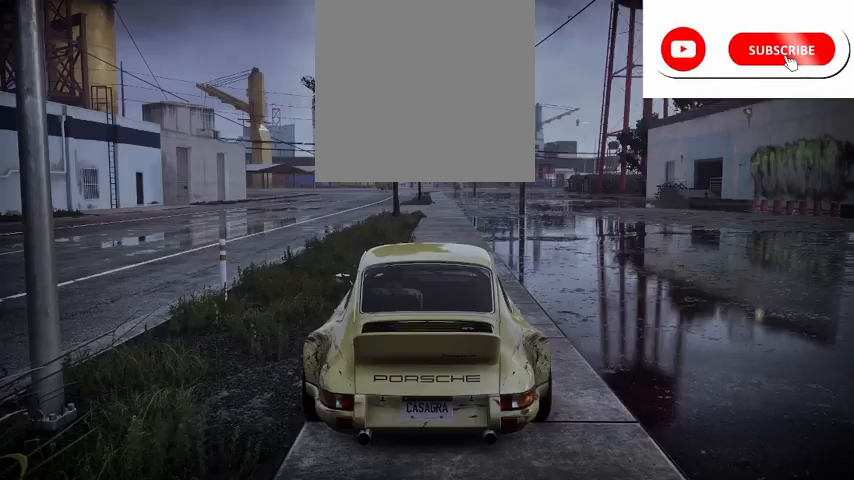
{"buttons": [], "left_stick": "center", "right_stick": "center", "events": []}
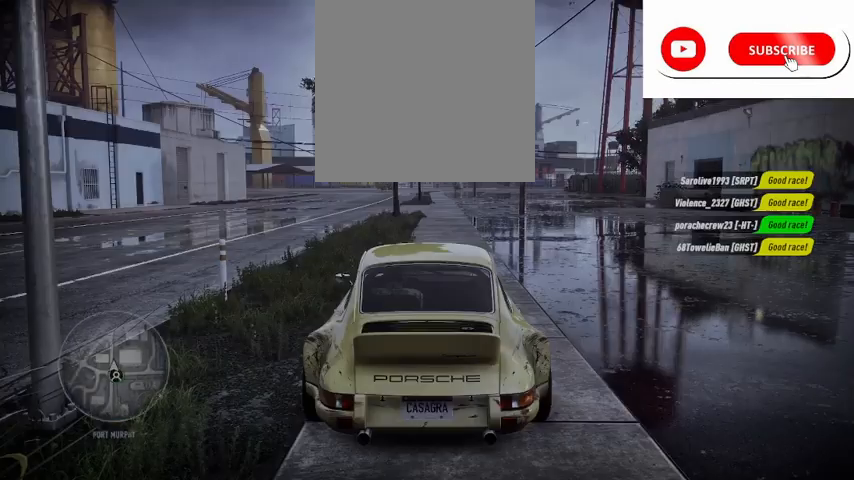
{"buttons": [], "left_stick": "center", "right_stick": "center", "events": []}
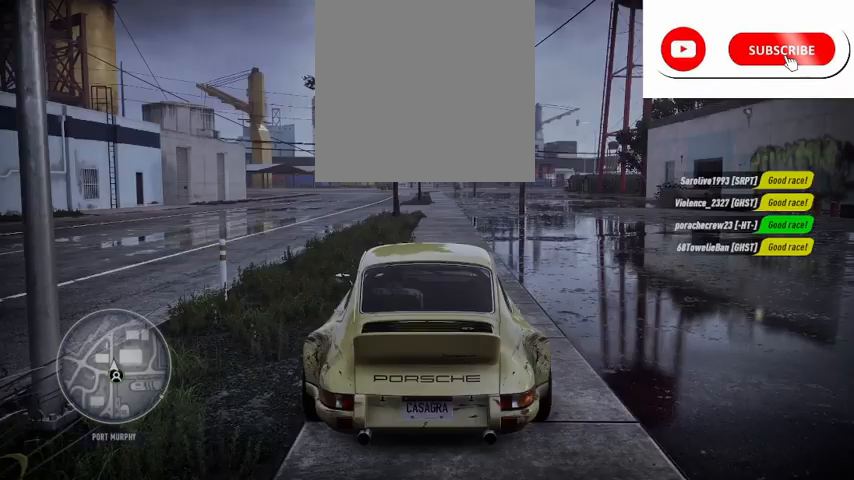
{"buttons": ["START"], "left_stick": "center", "right_stick": "center", "events": [[500, "START", "down"]]}
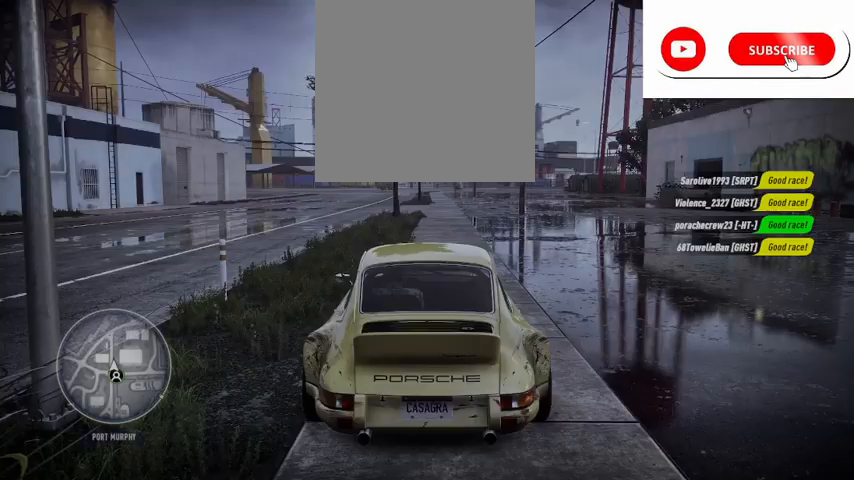
{"buttons": [], "left_stick": "center", "right_stick": "center", "events": [[84, "START", "up"]]}